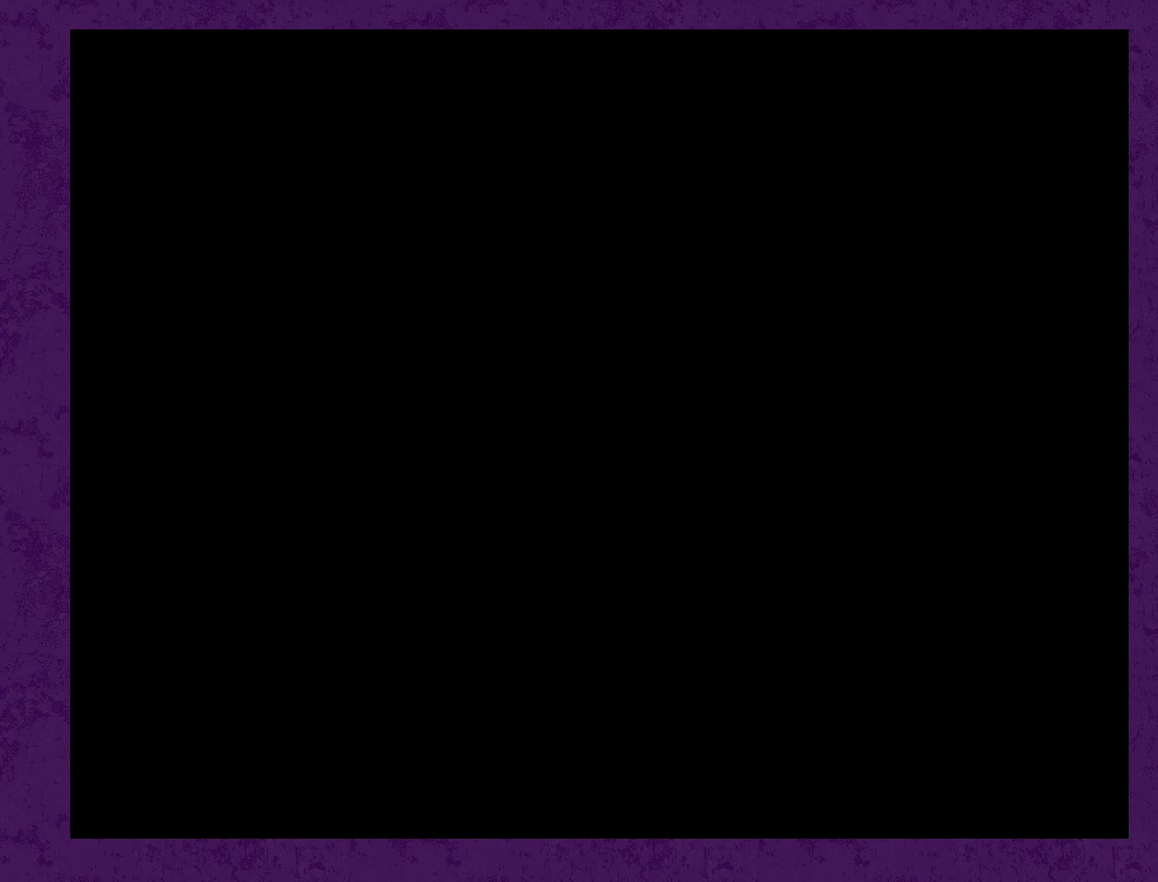
Gameplay with a controller (Nintendo layout); each line is a JSON object with the inputs held at the frame after it. "events" lists button and stick changes between this image and that frame as [ms after this image, input, new state], when the widget could be followed in between. Not read: L3 R3.
{"buttons": ["X", "DPAD_RIGHT"], "events": []}
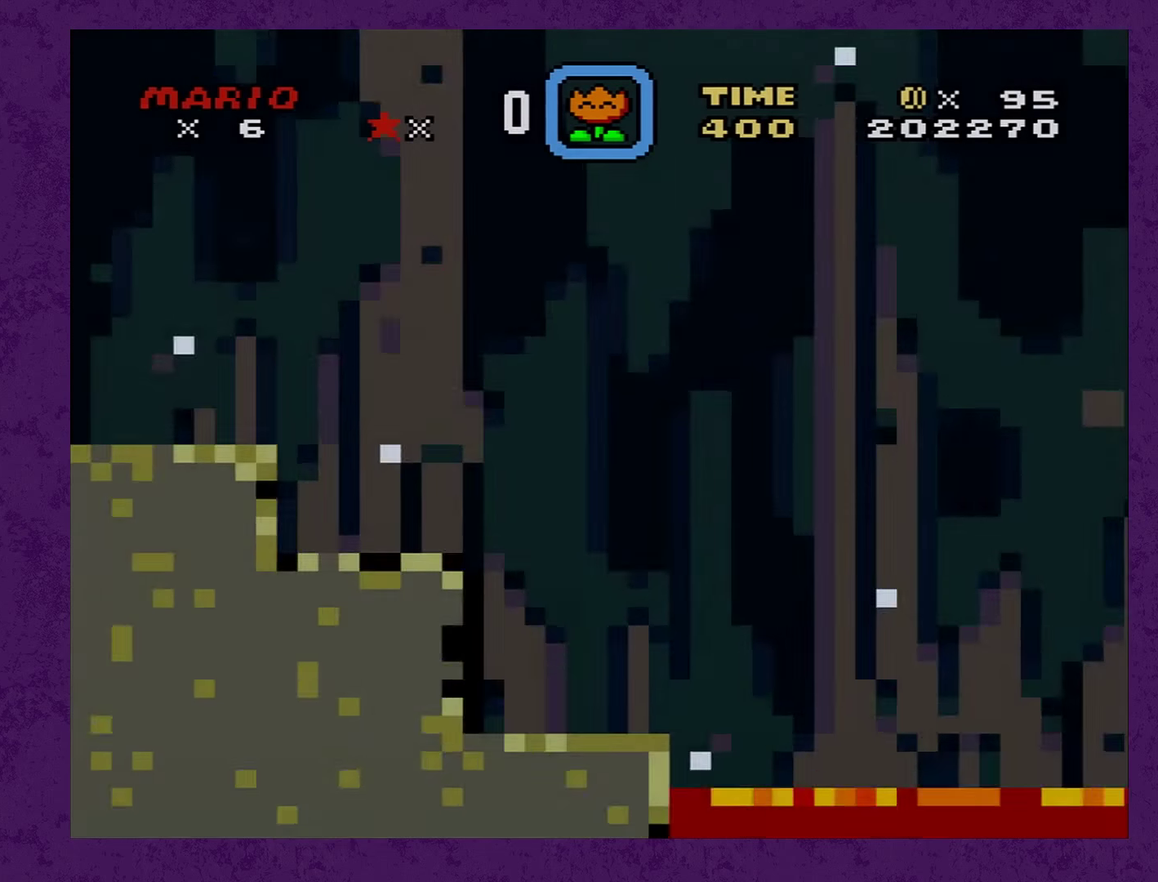
{"buttons": ["X", "DPAD_RIGHT"], "events": []}
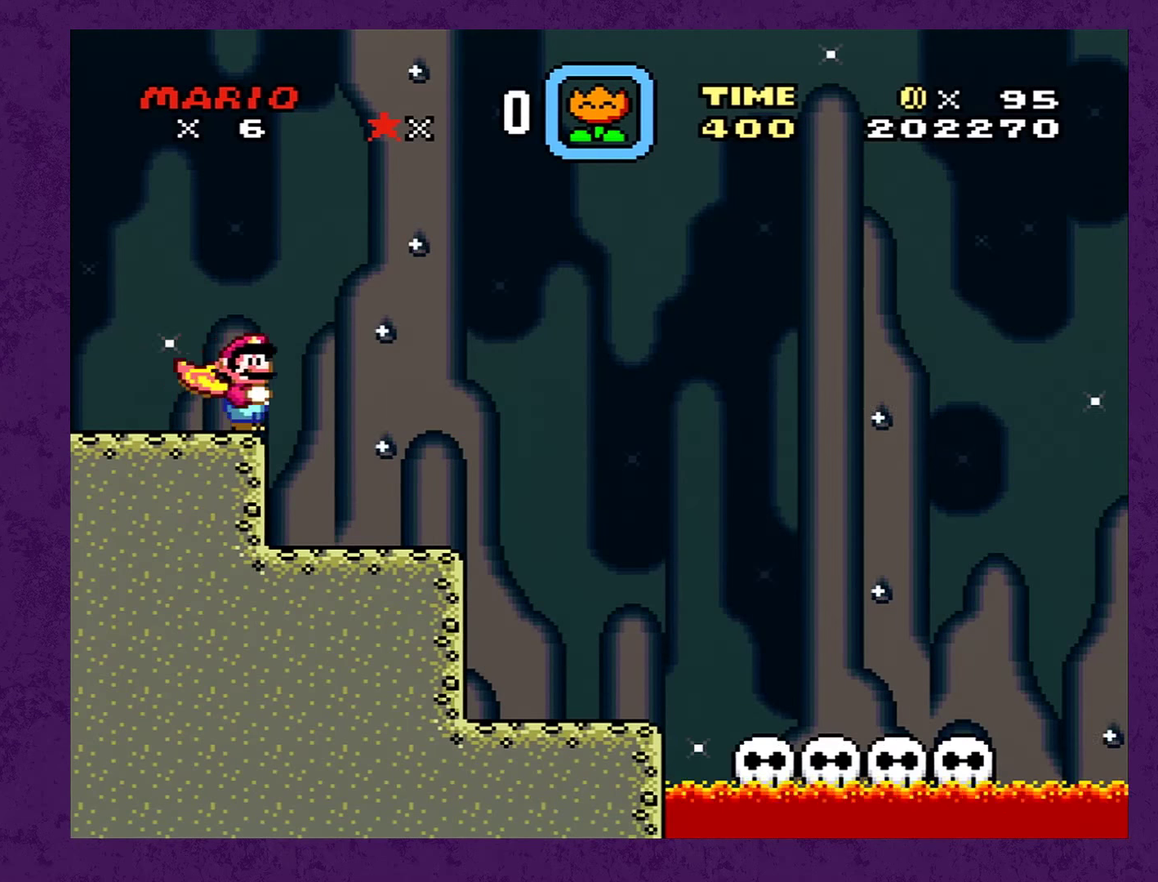
{"buttons": ["X", "DPAD_RIGHT"], "events": []}
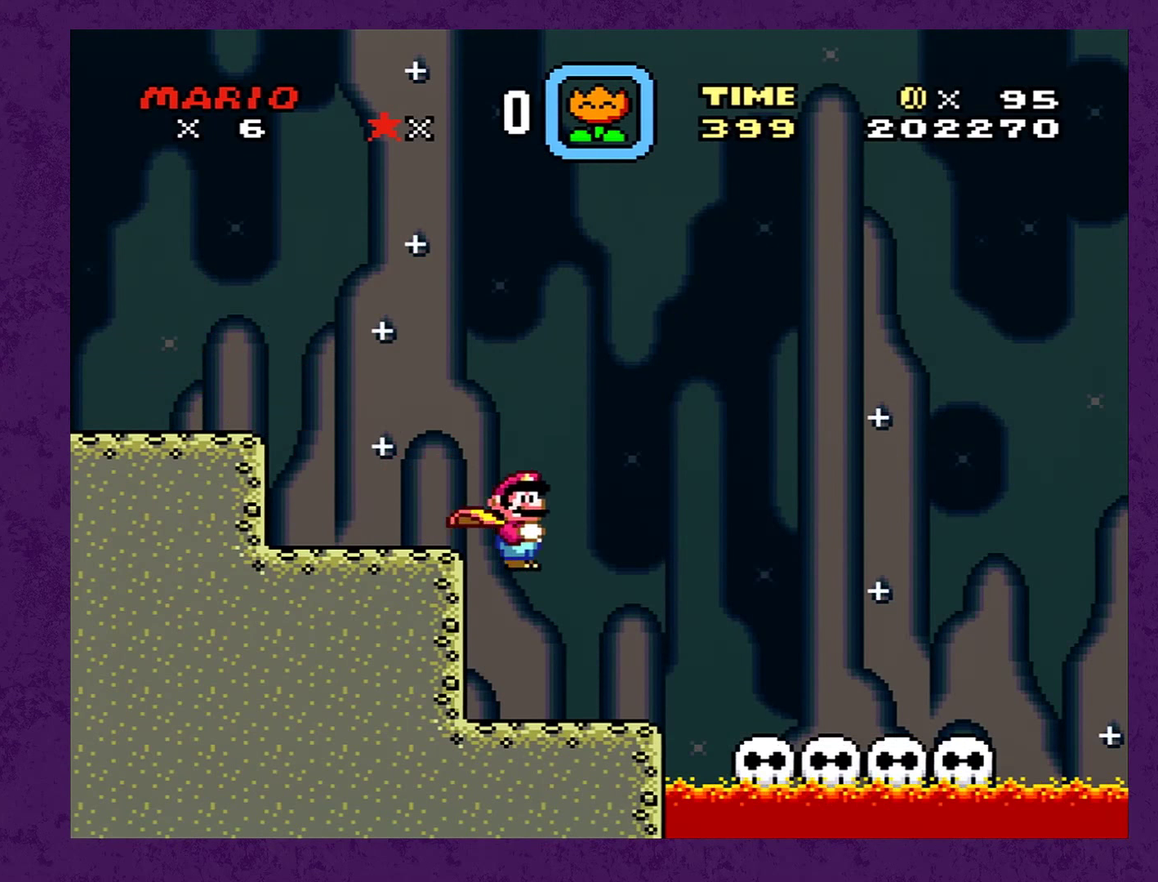
{"buttons": ["X", "DPAD_RIGHT"], "events": []}
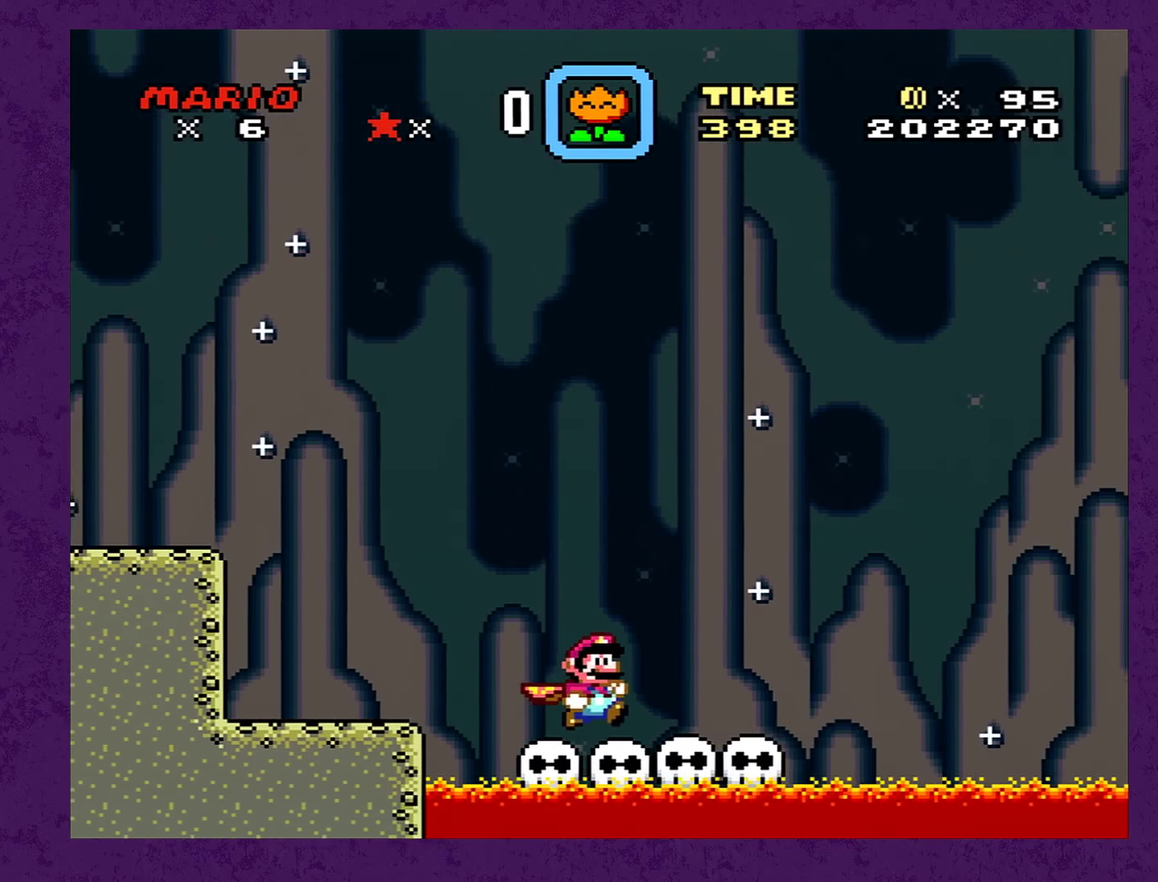
{"buttons": ["X", "DPAD_RIGHT"], "events": [[284, "A", "down"], [367, "A", "up"]]}
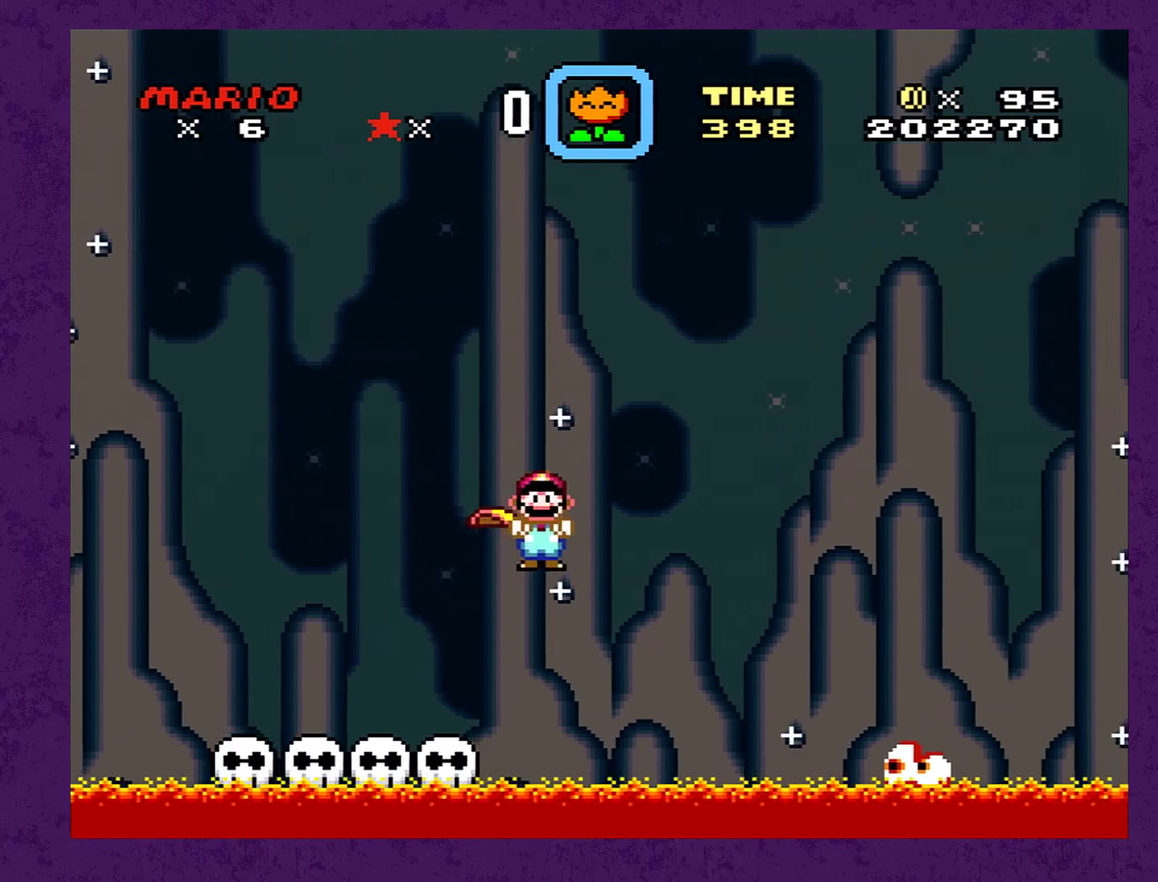
{"buttons": ["A", "X", "DPAD_RIGHT"], "events": [[267, "A", "down"]]}
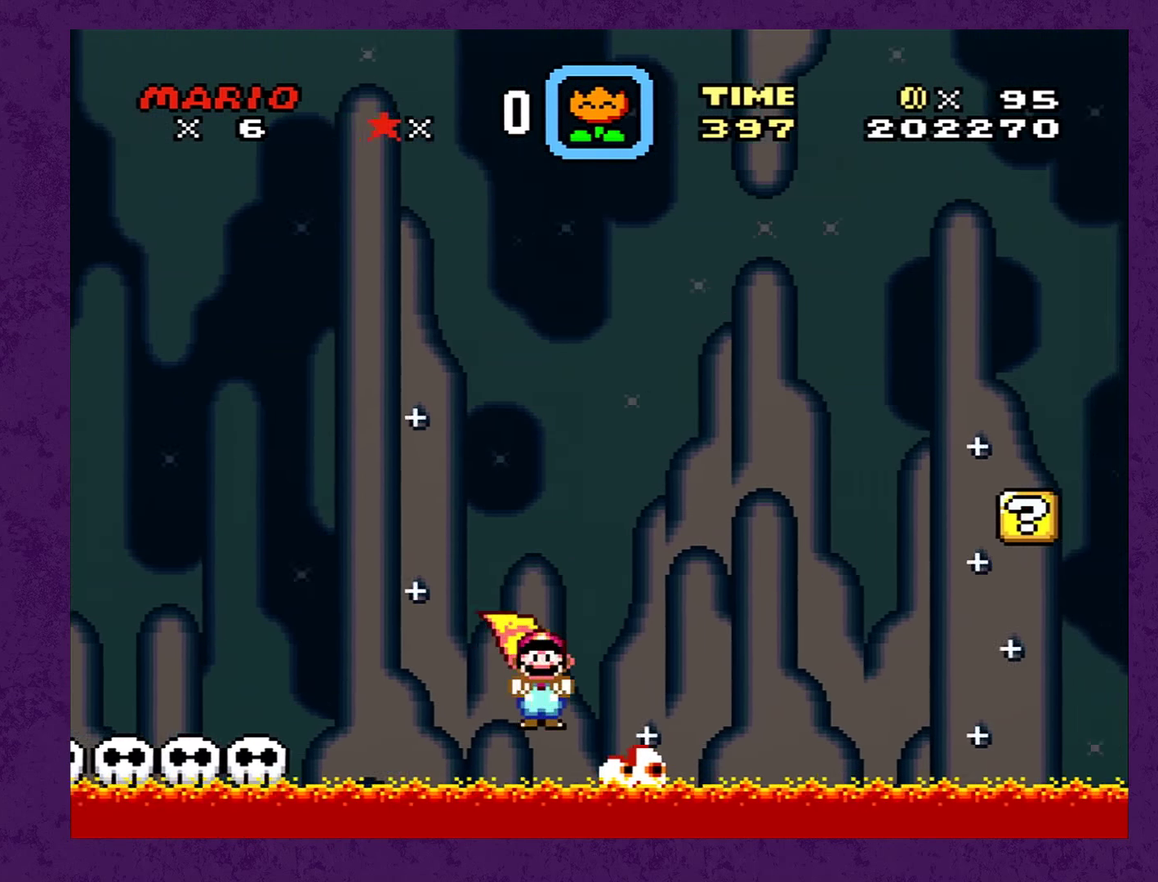
{"buttons": ["A", "X", "DPAD_RIGHT"], "events": []}
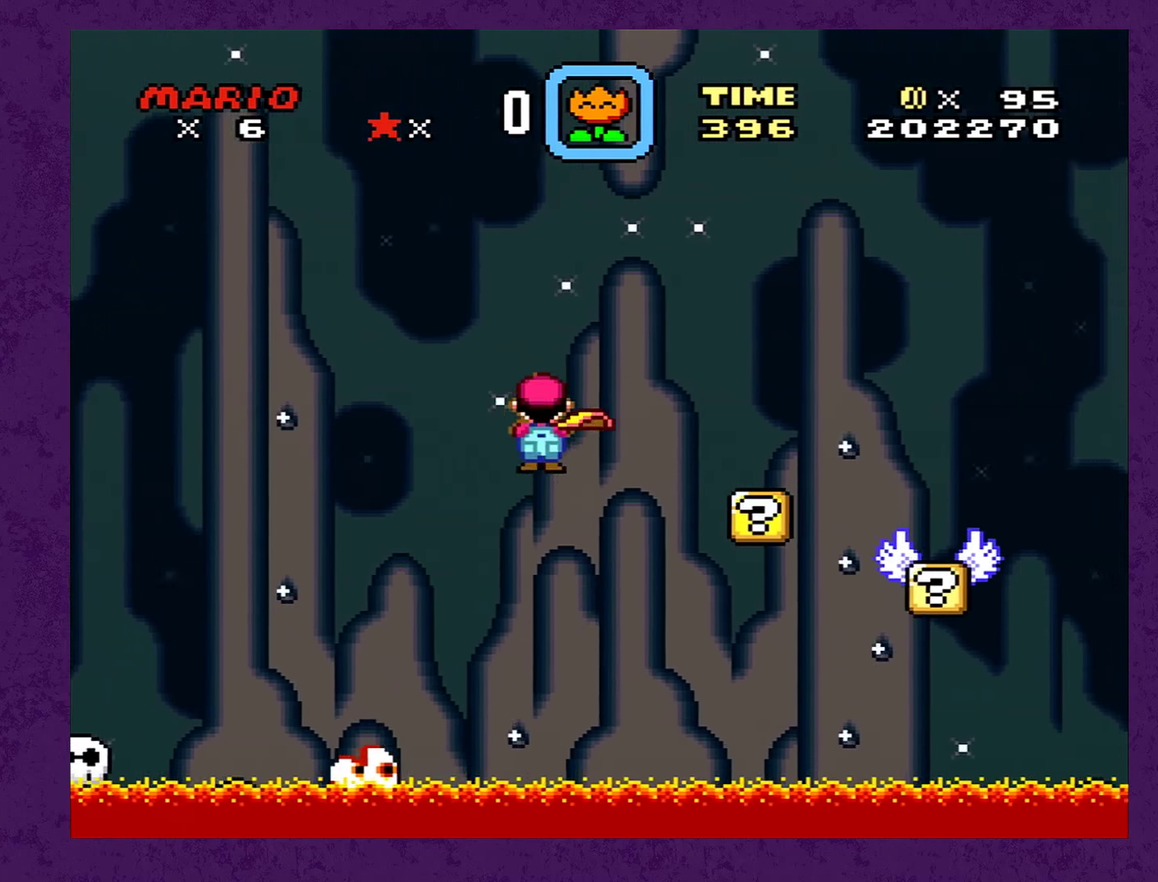
{"buttons": ["A", "X", "DPAD_RIGHT"], "events": [[267, "A", "up"], [450, "A", "down"]]}
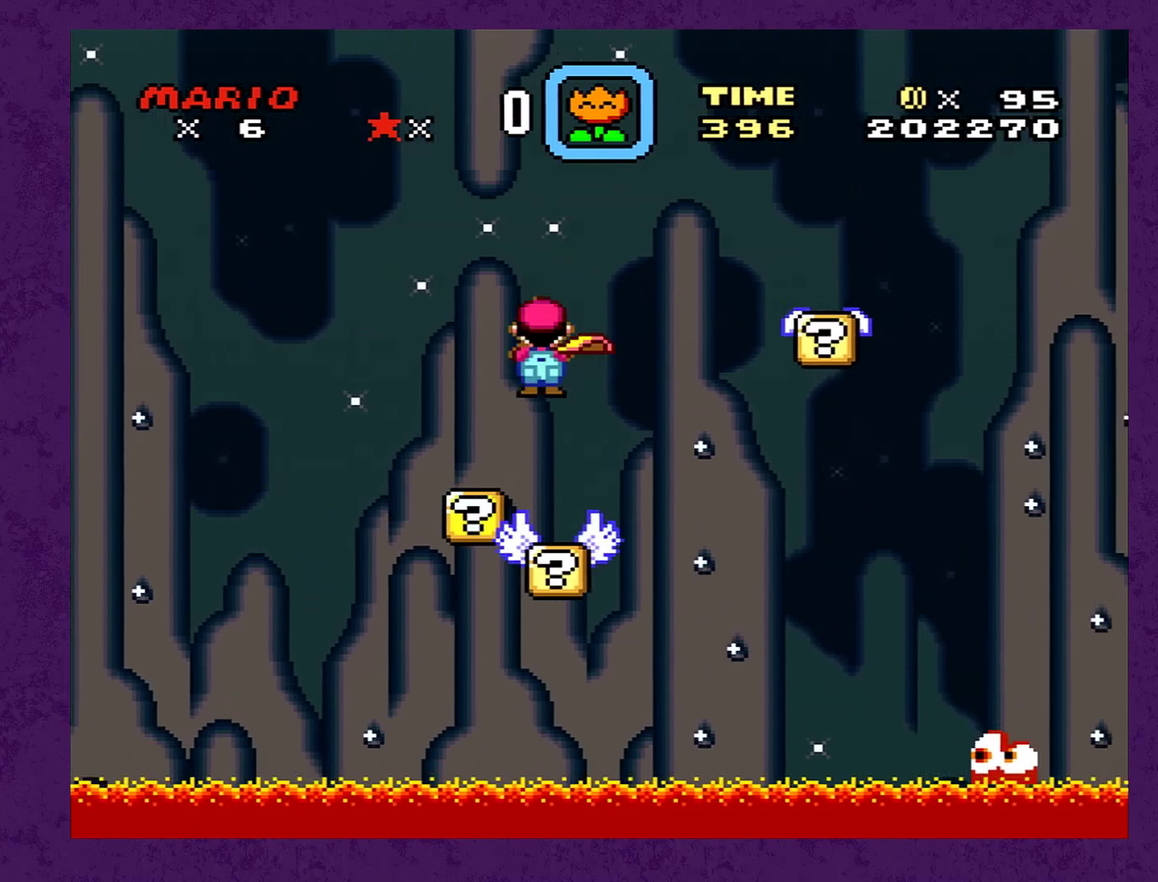
{"buttons": ["X", "DPAD_RIGHT"], "events": [[350, "A", "up"]]}
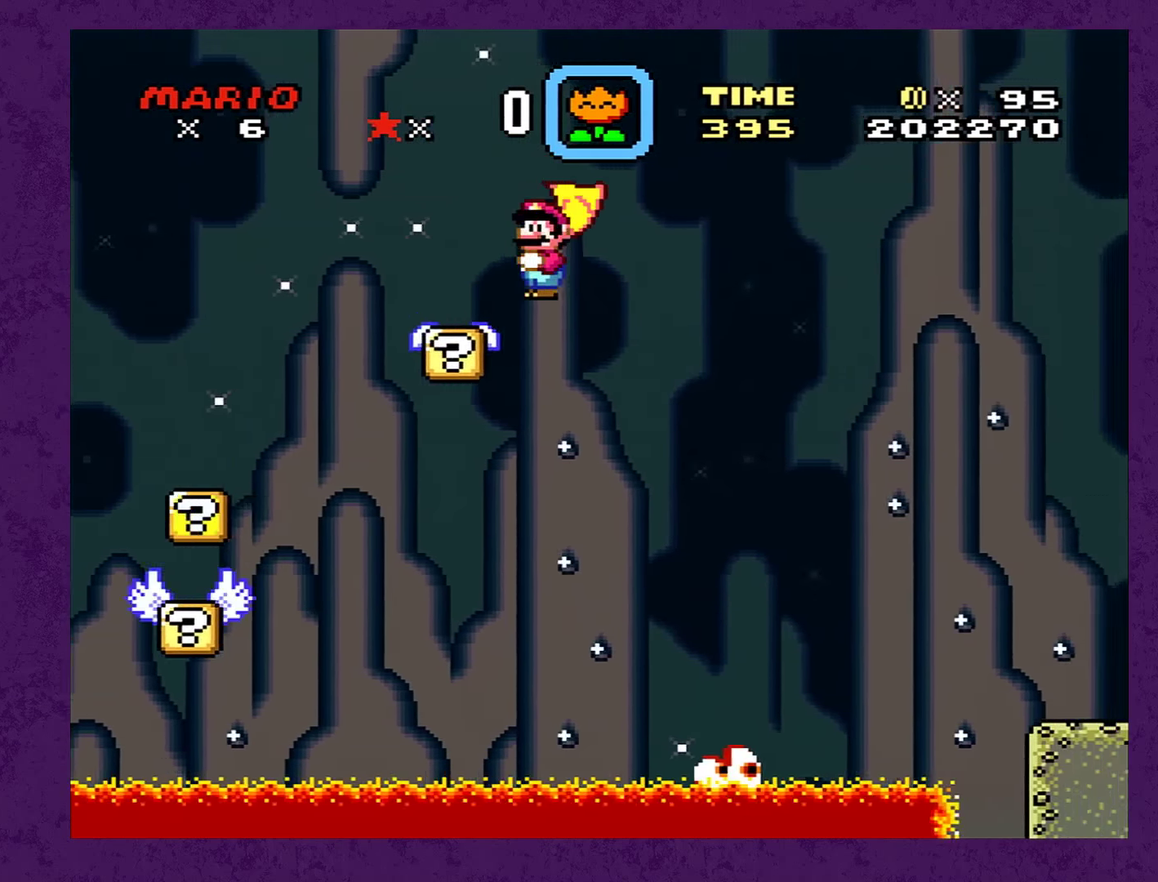
{"buttons": ["A", "X", "DPAD_RIGHT"], "events": [[300, "A", "down"]]}
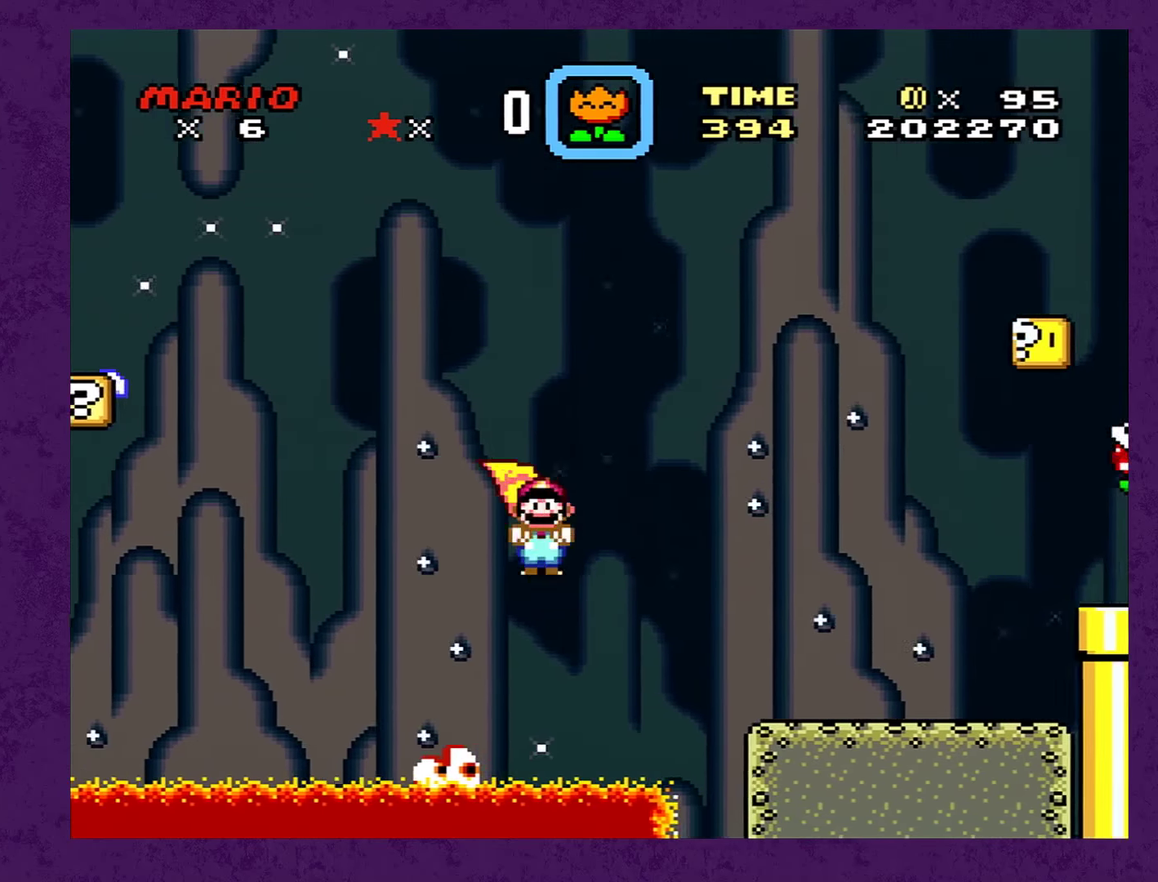
{"buttons": ["X", "DPAD_RIGHT"], "events": [[250, "A", "up"]]}
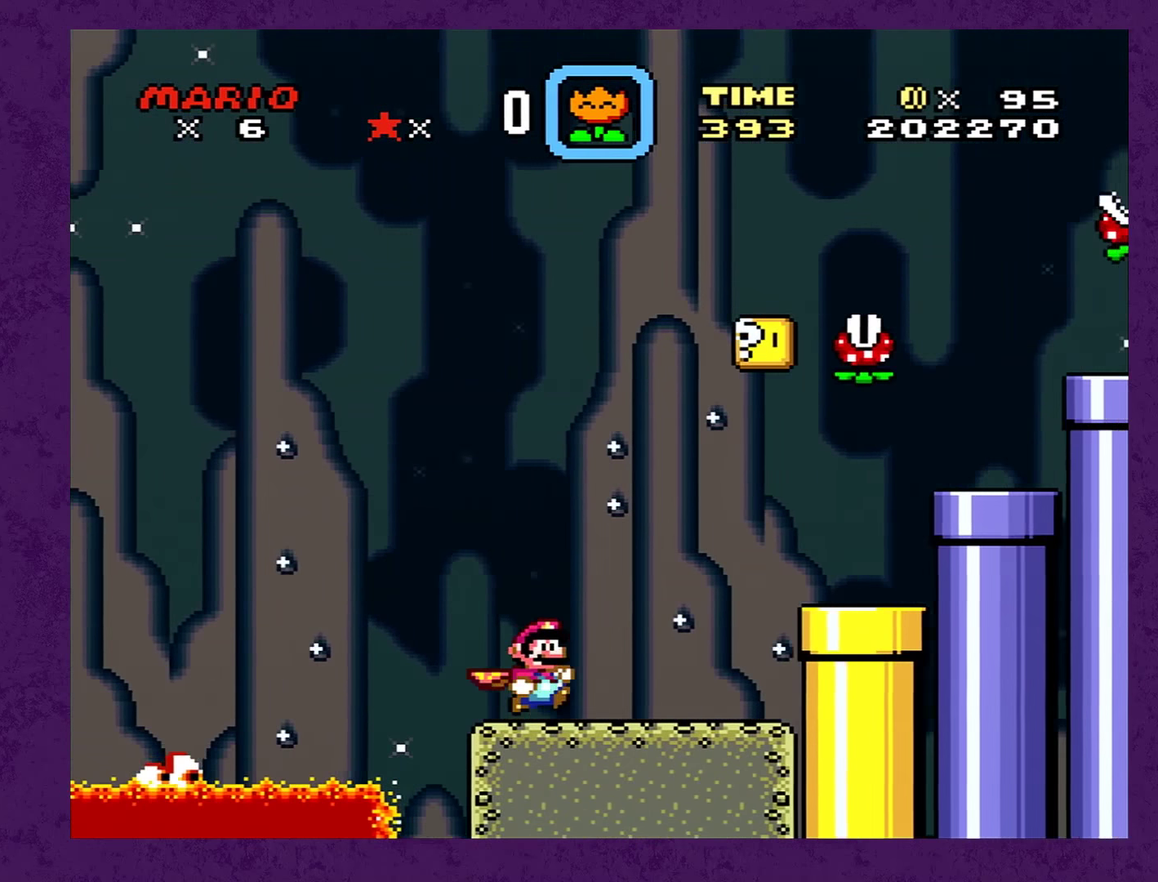
{"buttons": ["A", "X", "DPAD_RIGHT"], "events": [[233, "A", "down"]]}
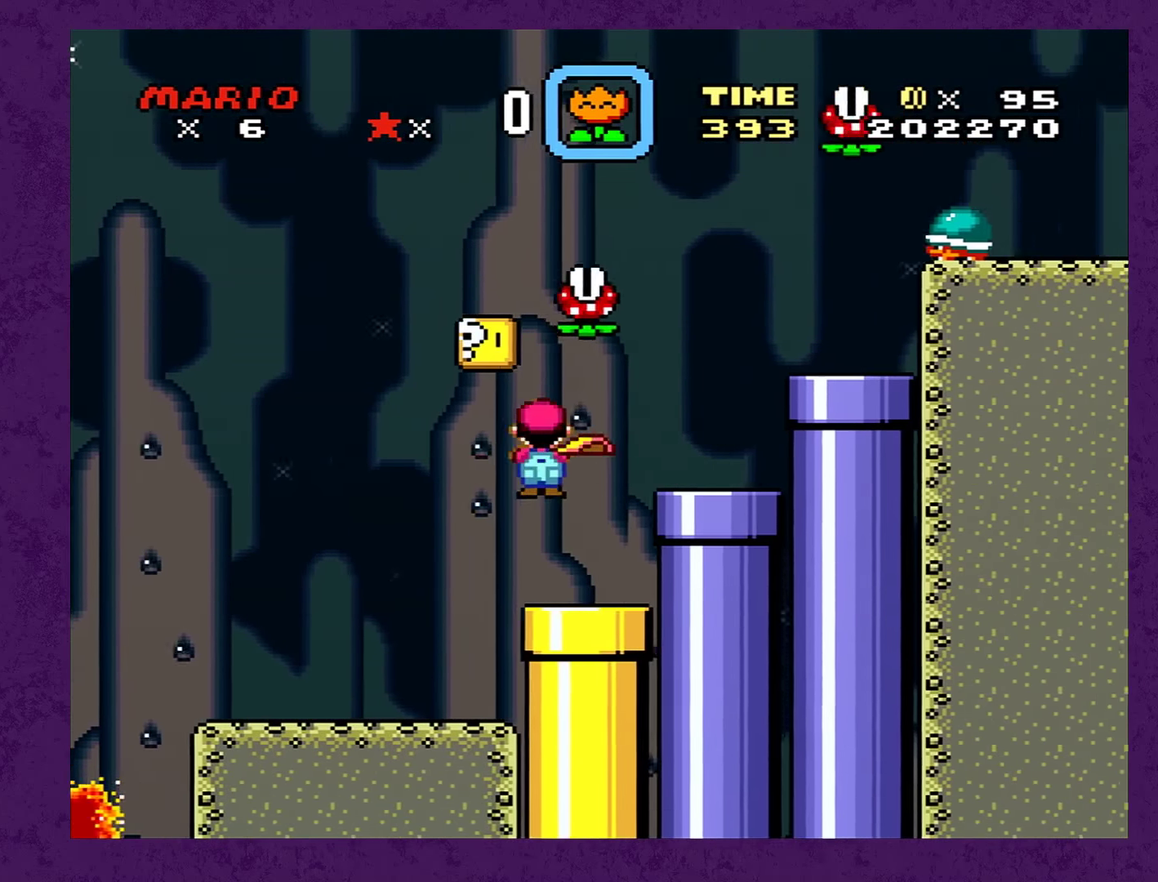
{"buttons": ["A", "X", "DPAD_RIGHT"], "events": [[166, "A", "up"], [283, "A", "down"]]}
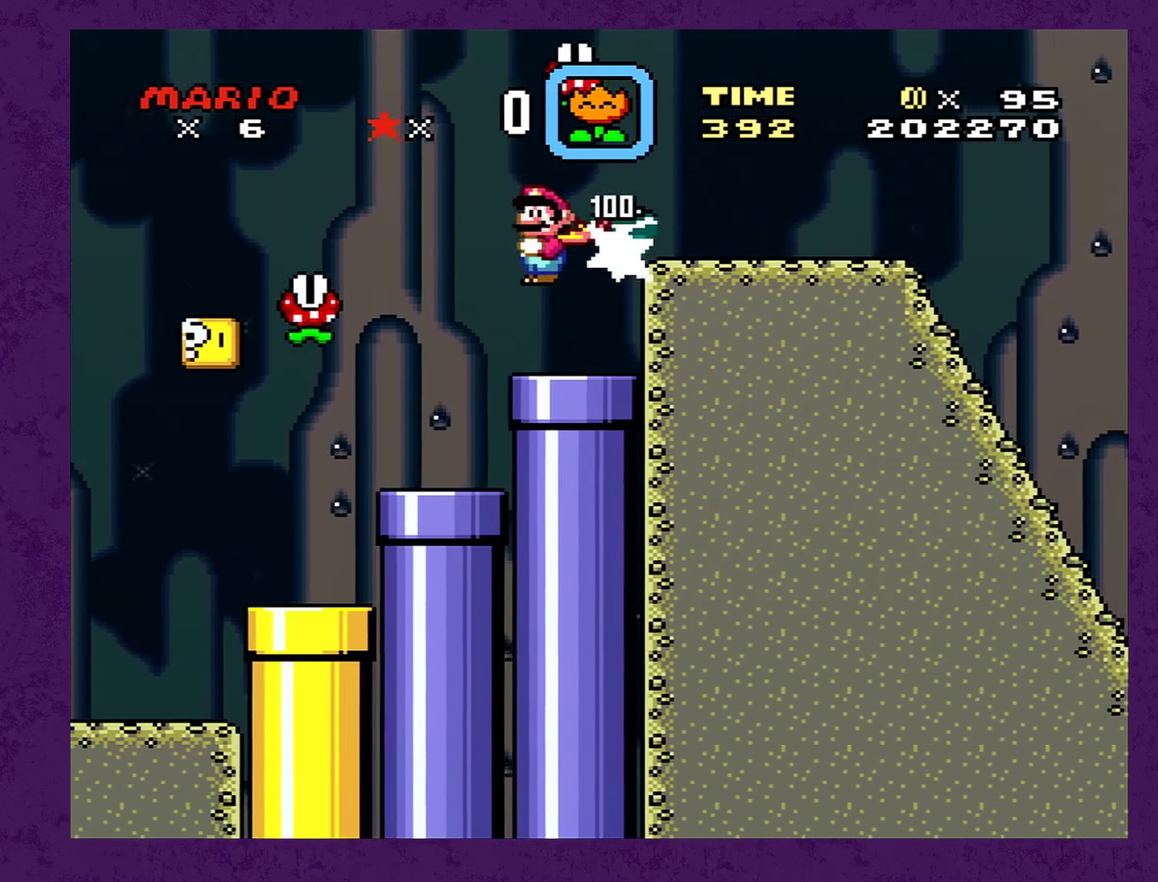
{"buttons": ["X", "DPAD_RIGHT"], "events": [[183, "A", "up"]]}
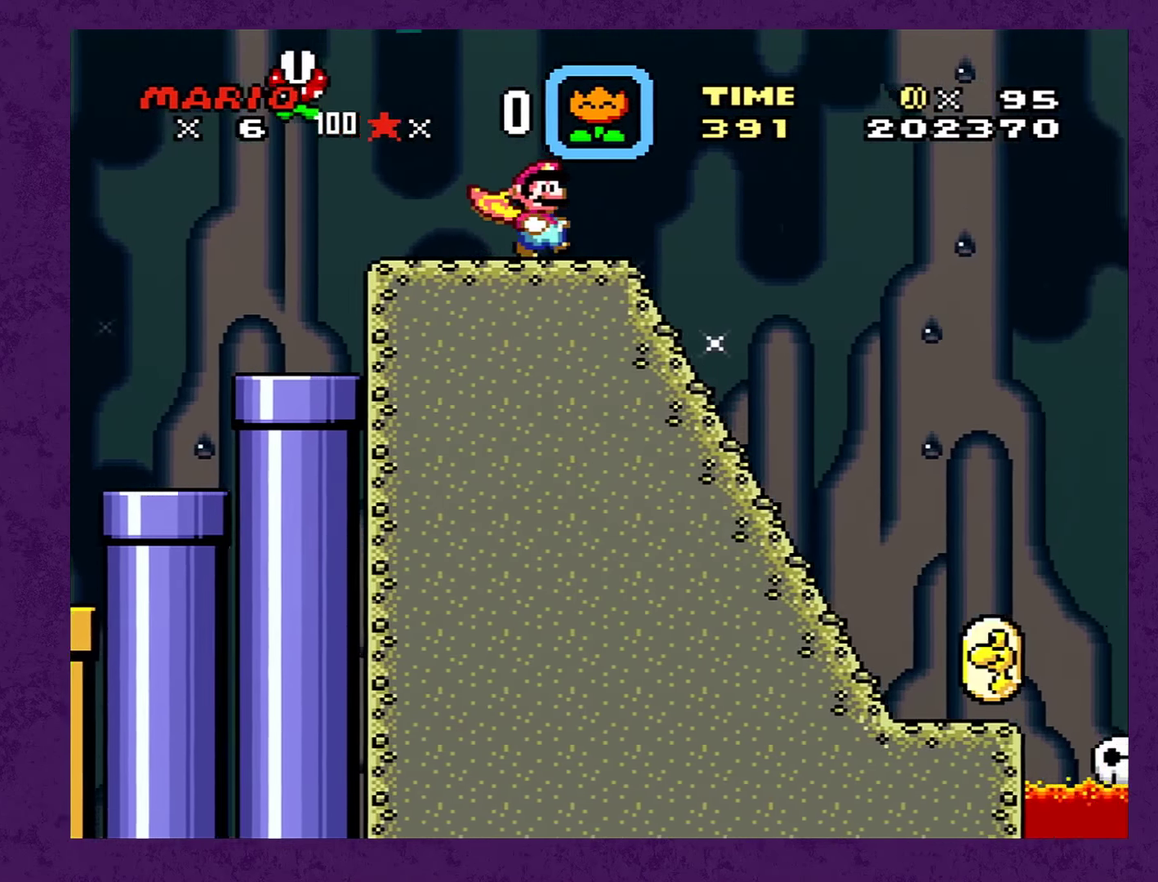
{"buttons": ["X", "DPAD_RIGHT"], "events": []}
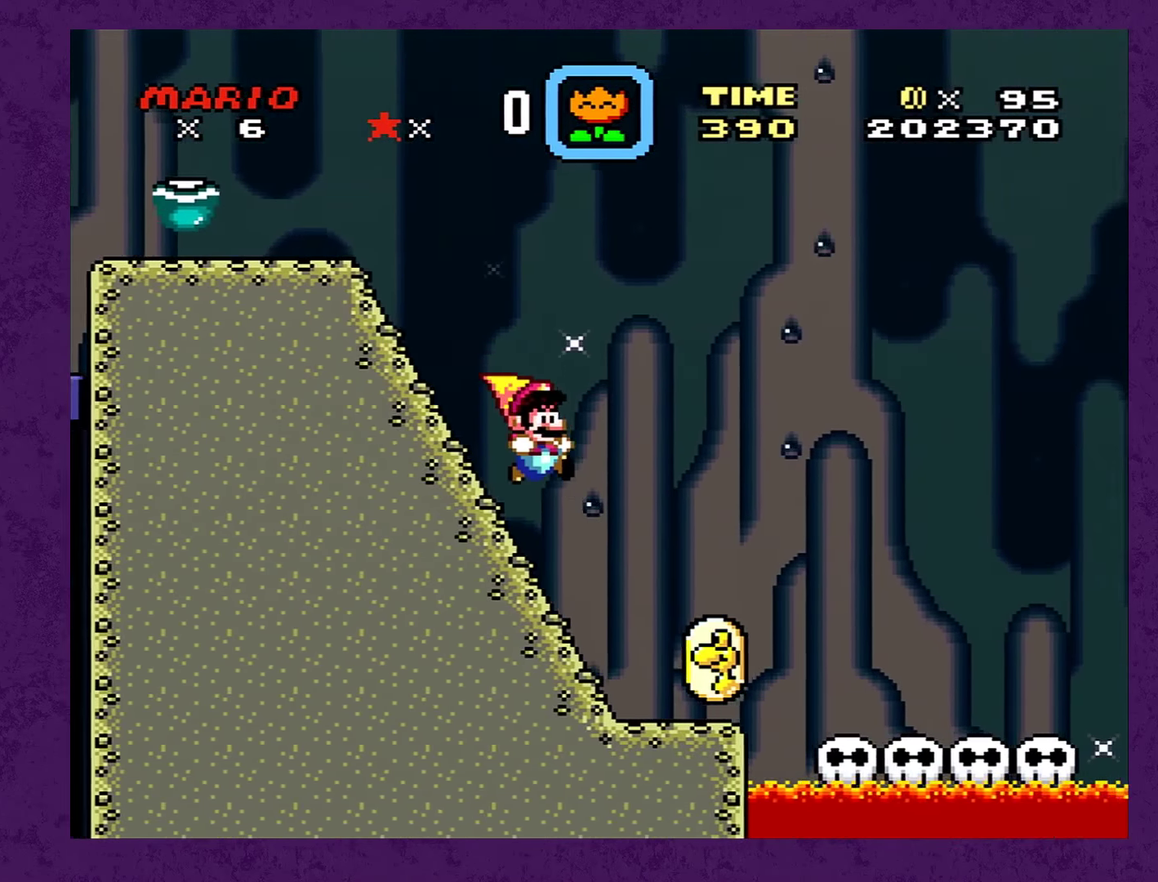
{"buttons": ["X", "DPAD_RIGHT"], "events": []}
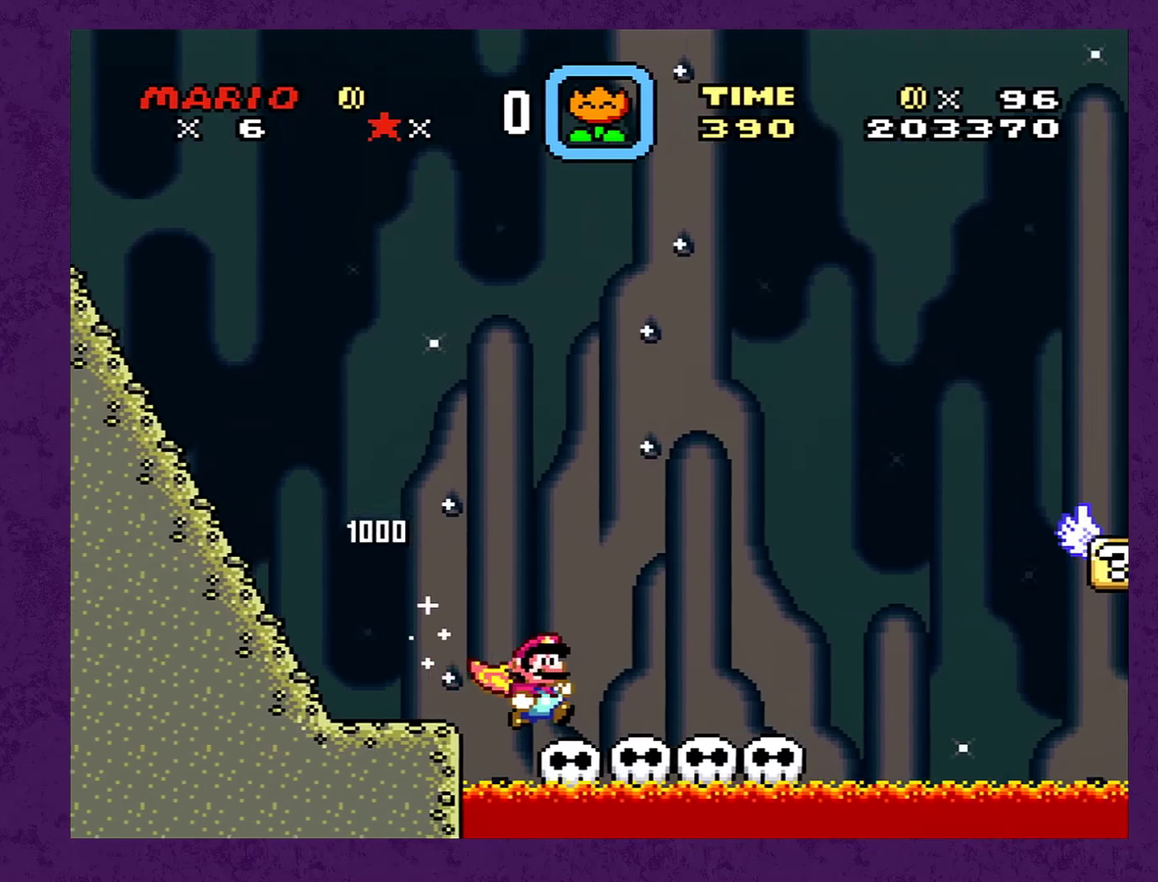
{"buttons": ["A", "X", "DPAD_RIGHT"], "events": [[500, "A", "down"]]}
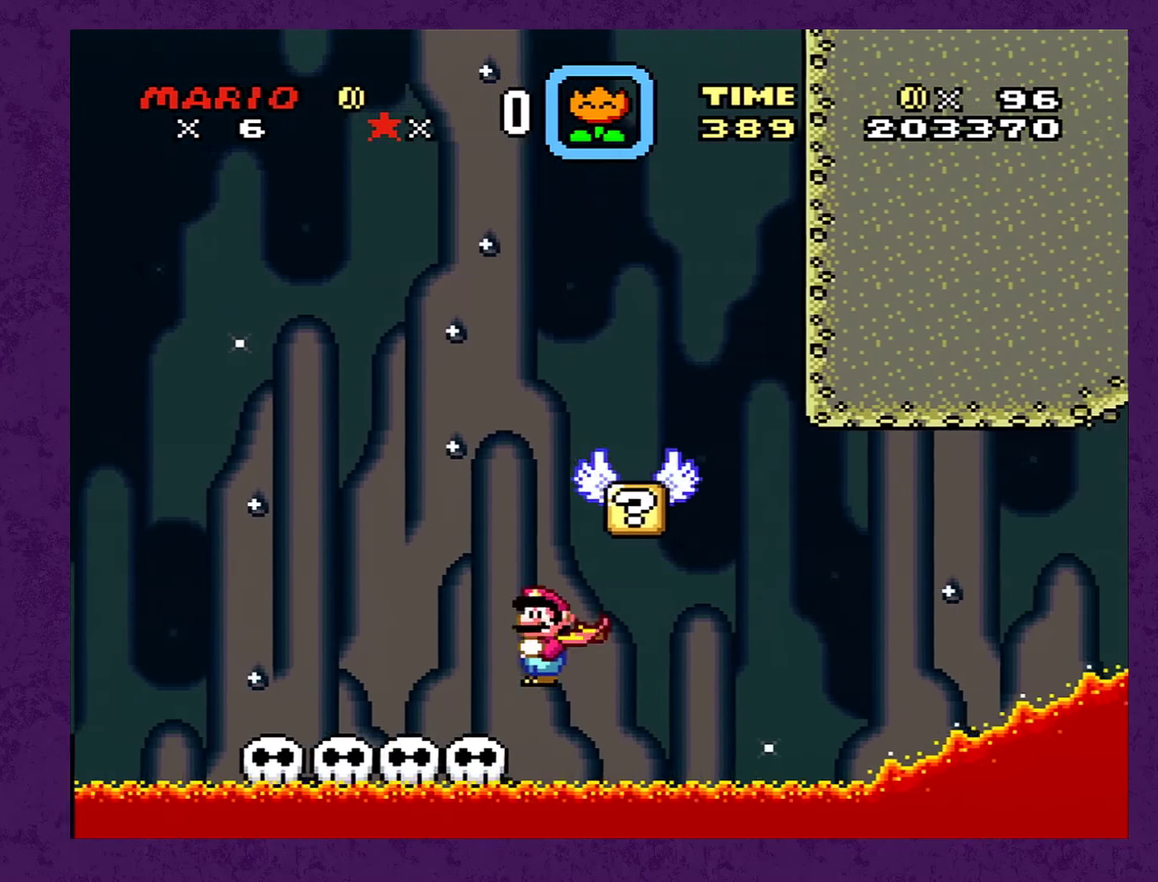
{"buttons": ["X", "DPAD_LEFT"], "events": [[33, "DPAD_RIGHT", "up"], [66, "DPAD_LEFT", "down"], [116, "A", "up"]]}
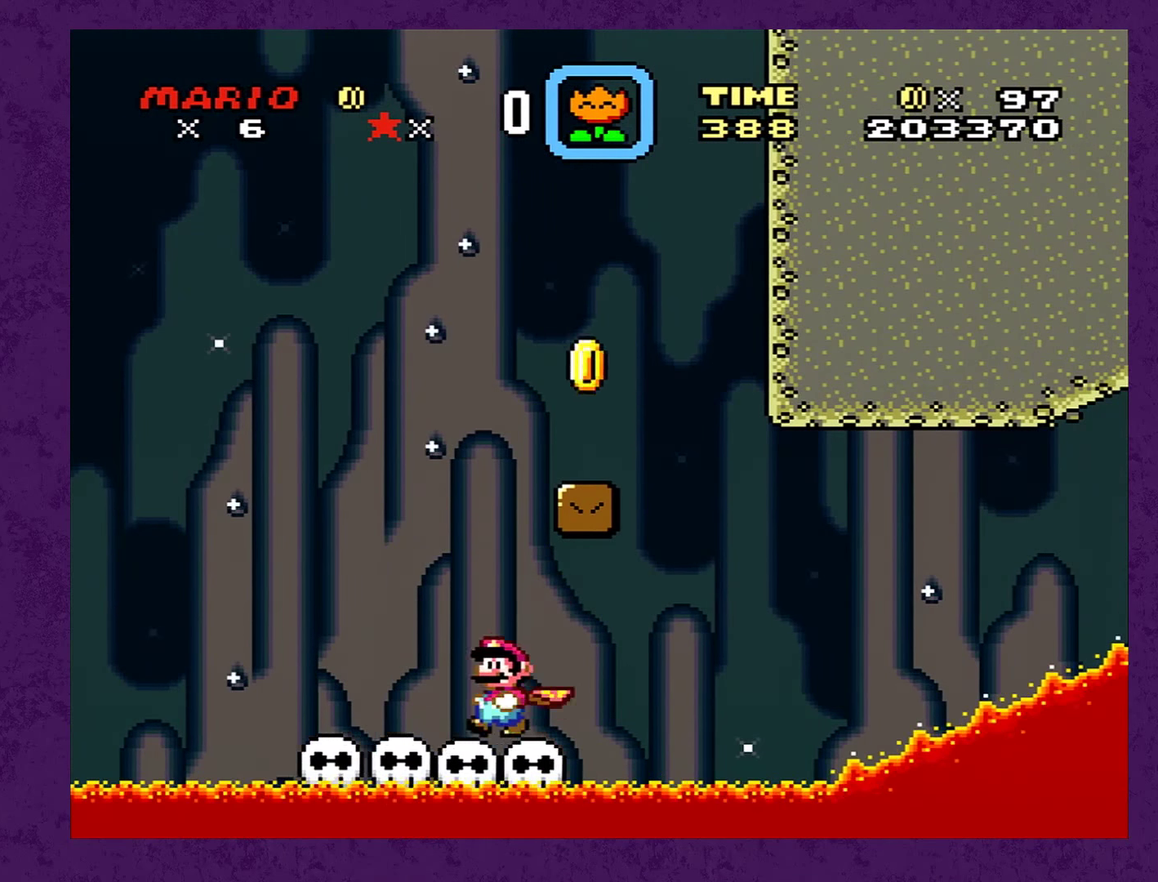
{"buttons": ["X", "DPAD_RIGHT"], "events": [[416, "A", "down"], [433, "DPAD_LEFT", "up"], [433, "DPAD_RIGHT", "down"], [500, "A", "up"]]}
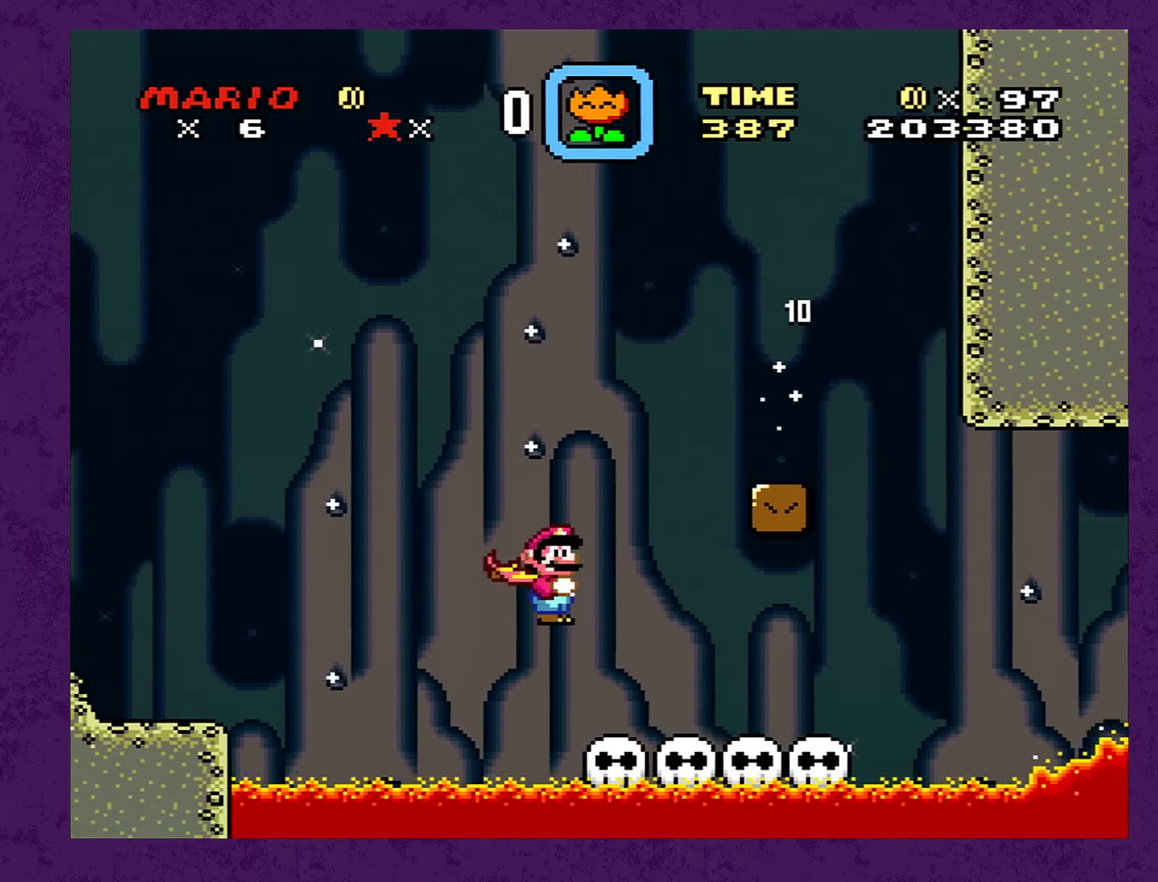
{"buttons": ["X", "DPAD_RIGHT"], "events": []}
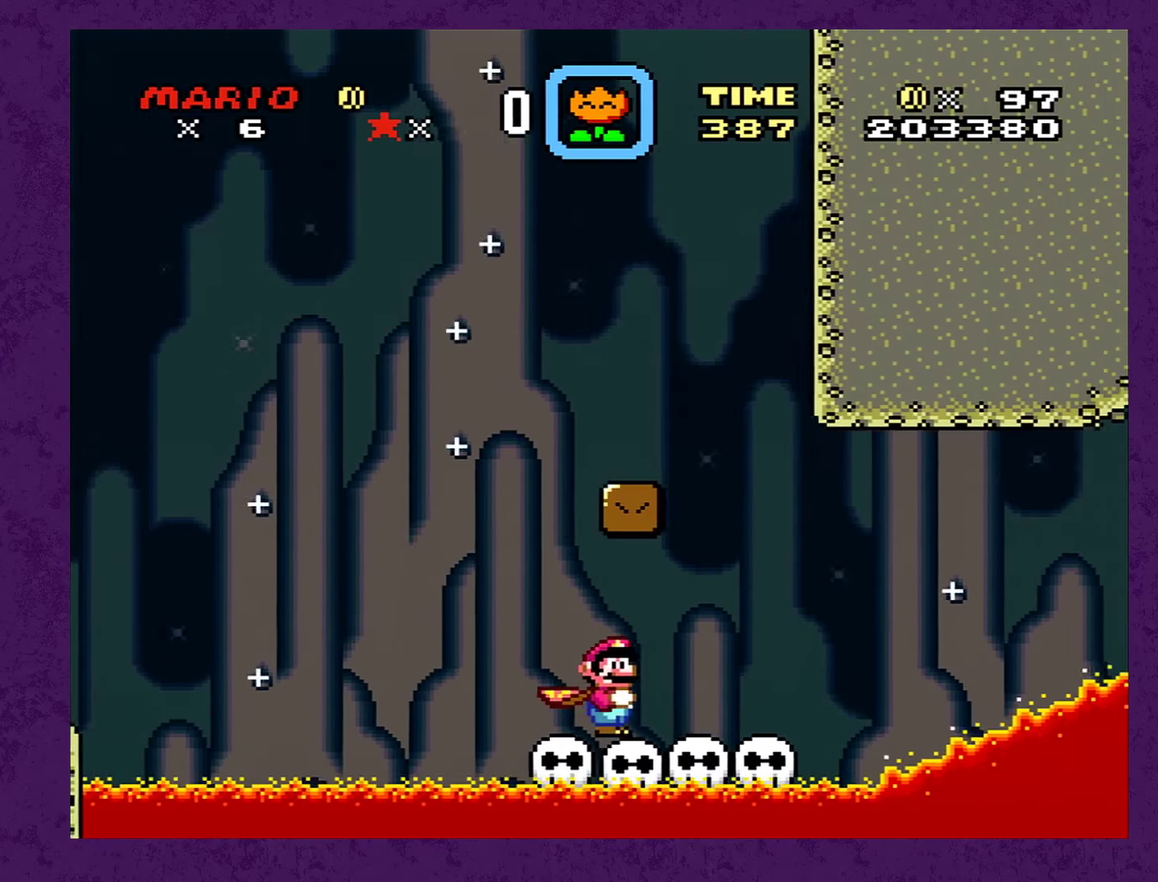
{"buttons": ["A", "X", "DPAD_RIGHT"], "events": [[317, "A", "down"]]}
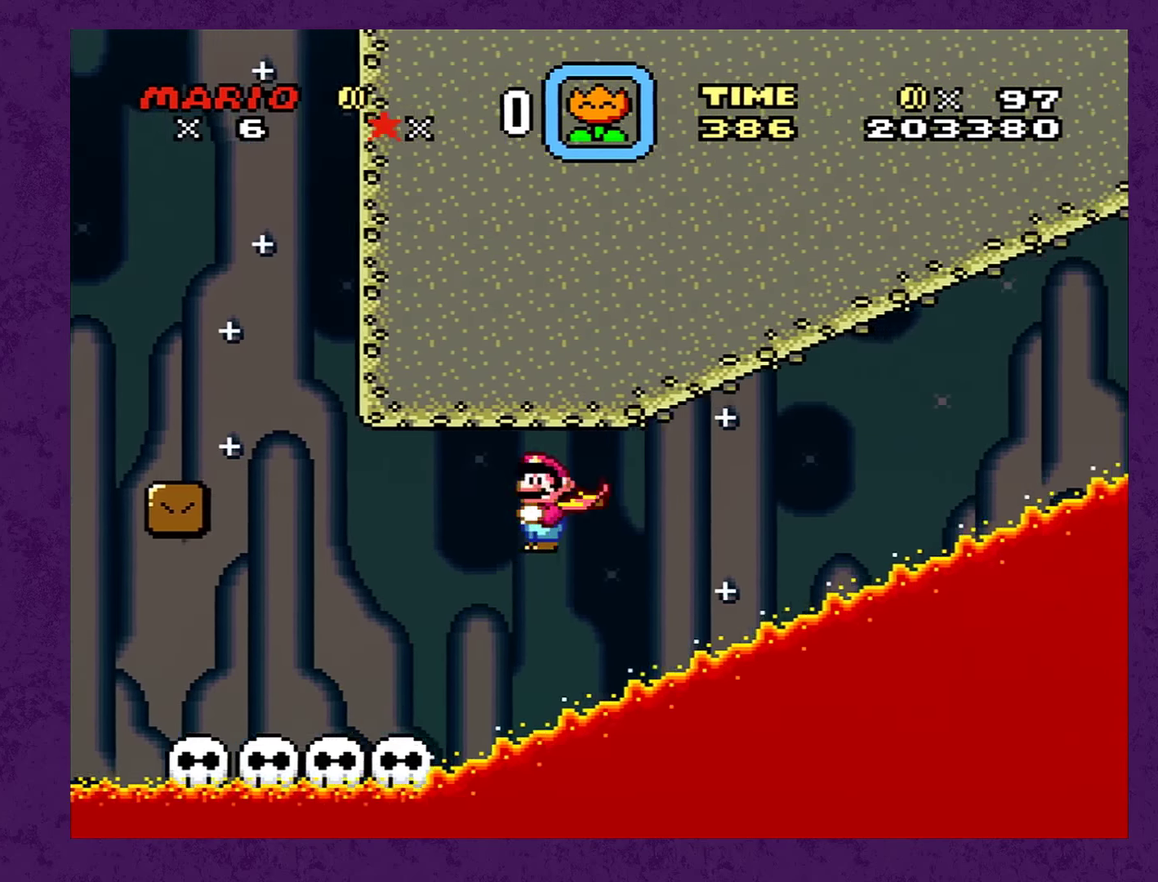
{"buttons": ["A", "X", "DPAD_RIGHT"], "events": []}
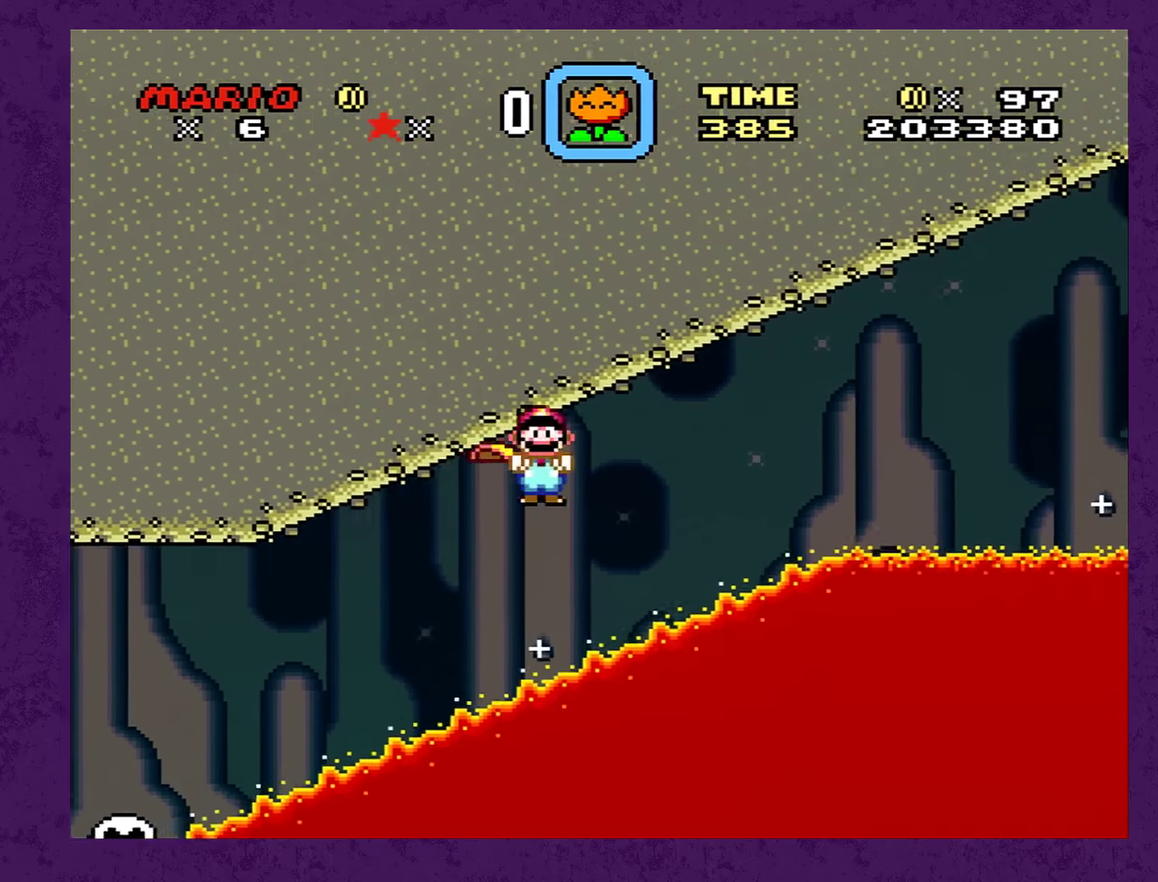
{"buttons": ["A", "X", "DPAD_RIGHT"], "events": []}
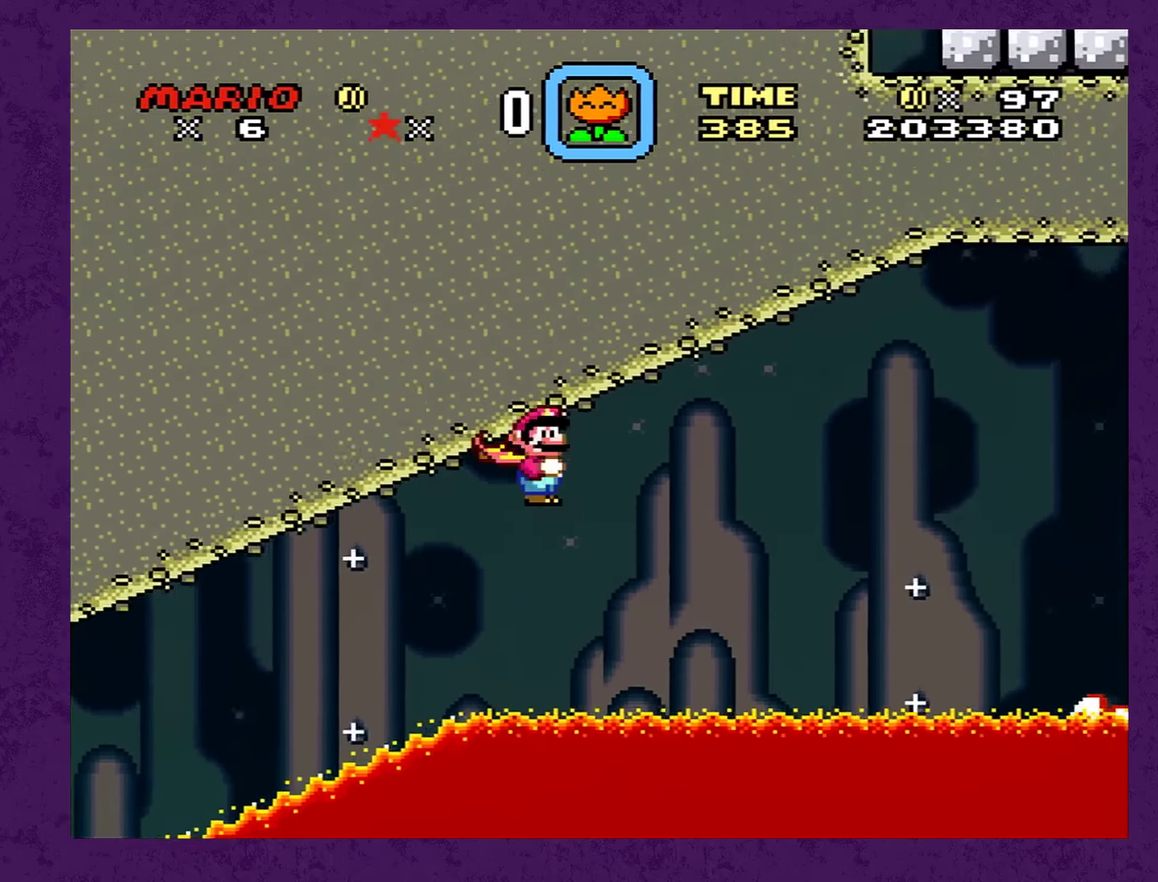
{"buttons": ["A", "X", "DPAD_RIGHT"], "events": []}
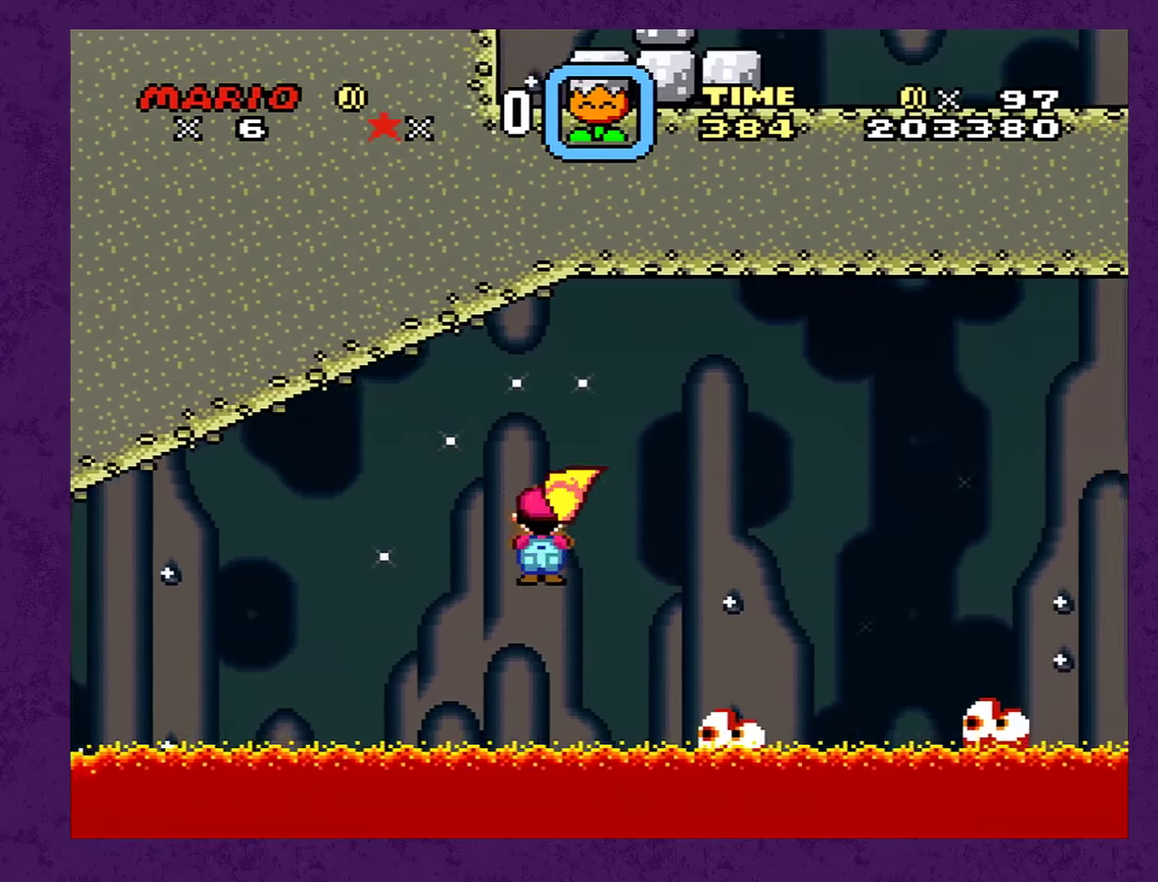
{"buttons": ["A", "X", "DPAD_RIGHT"], "events": []}
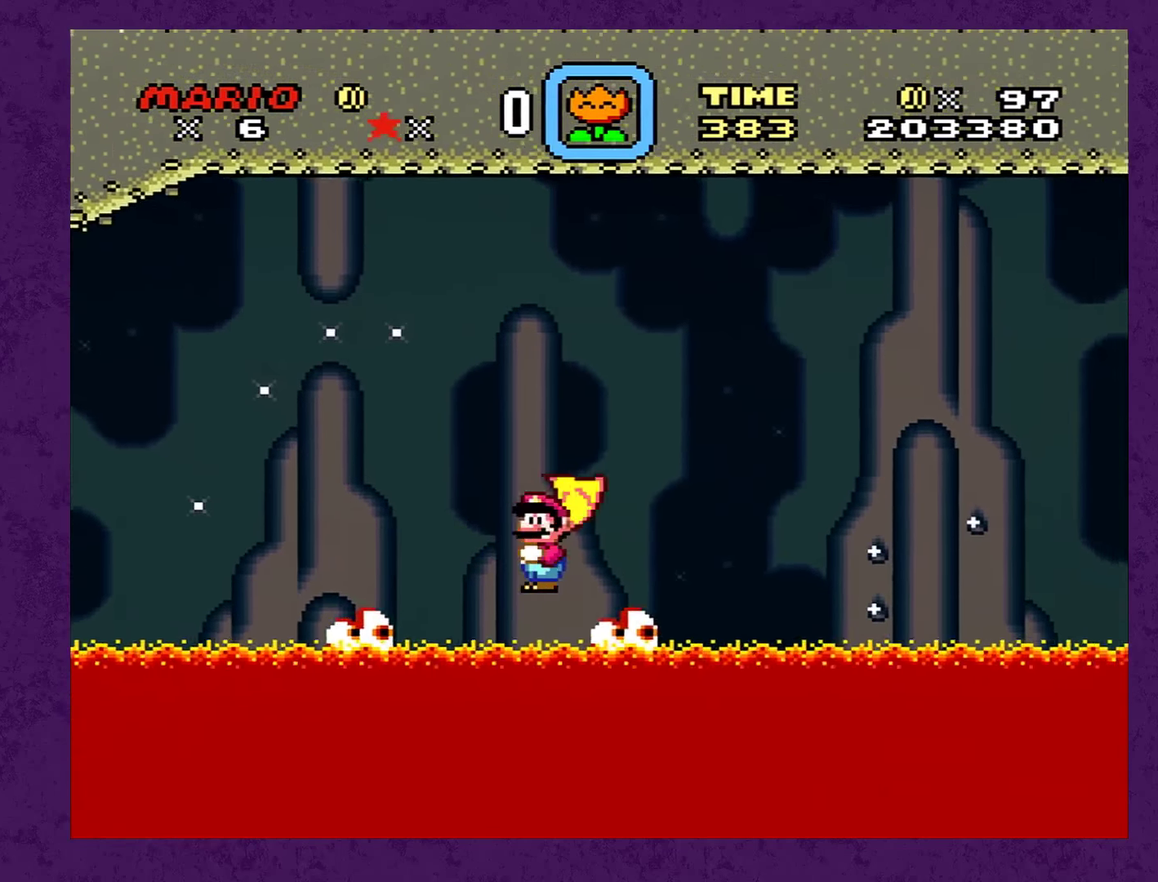
{"buttons": ["A", "X", "DPAD_RIGHT"], "events": []}
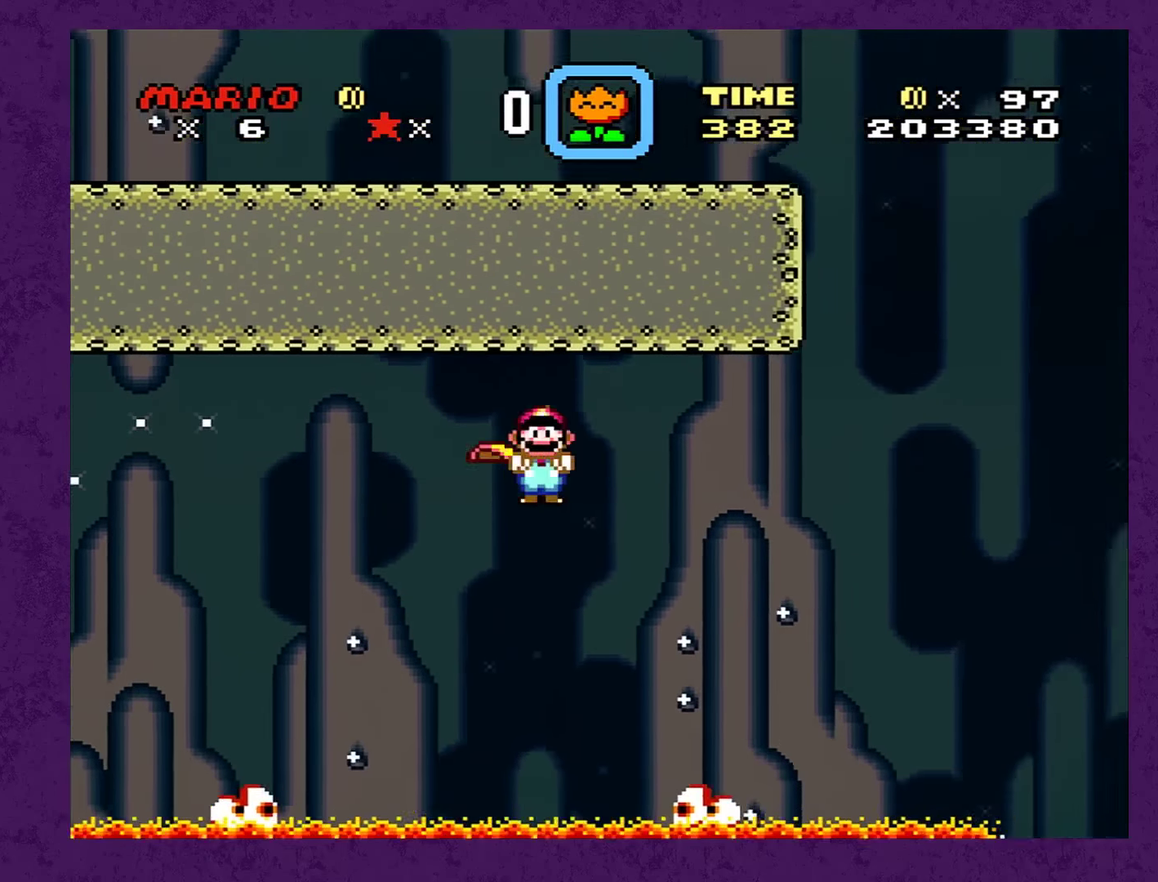
{"buttons": ["A", "X", "DPAD_RIGHT"], "events": []}
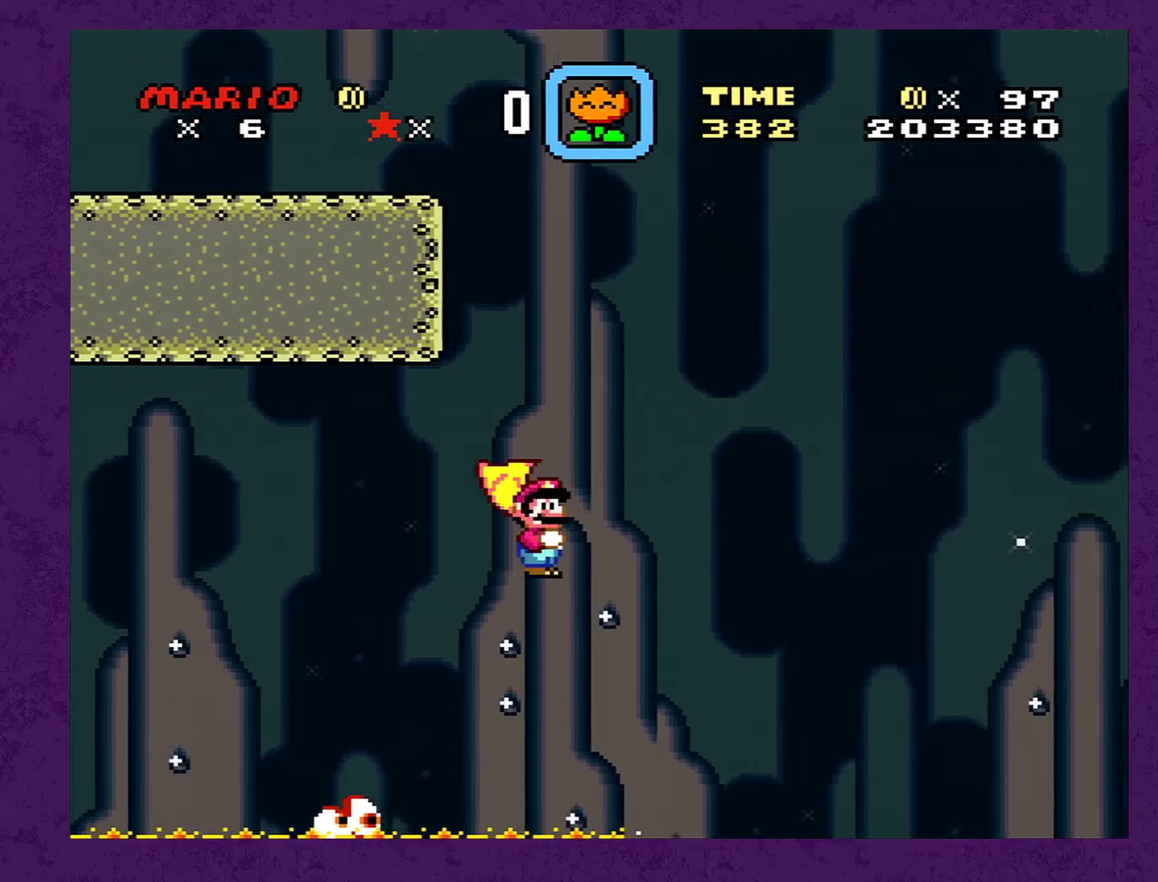
{"buttons": ["Y", "DPAD_RIGHT"], "events": [[467, "A", "up"], [500, "X", "up"], [500, "Y", "down"]]}